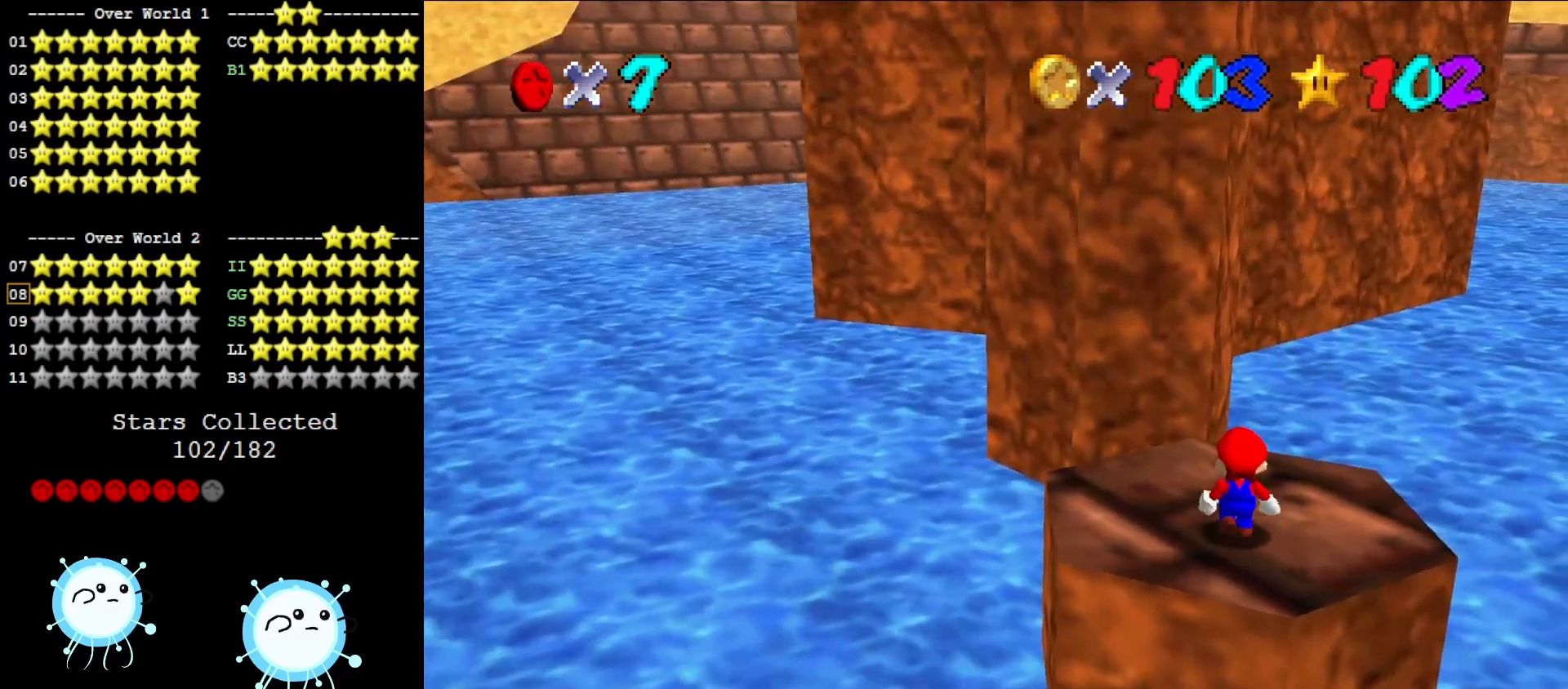
Gameplay with a controller (Nintendo layout); each line is a JSON object with the inputs held at the frame after it. "events" lists button and stick changes between this image and that frame as [ms after this image, input, new state], when the widget could be followed in between. Not read: L3 R3 START.
{"buttons": ["A"], "left_stick": "center", "events": [[50, "A", "down"], [83, "left_stick", "center"], [183, "left_stick", "down"], [317, "left_stick", "down-right"], [500, "left_stick", "center"]]}
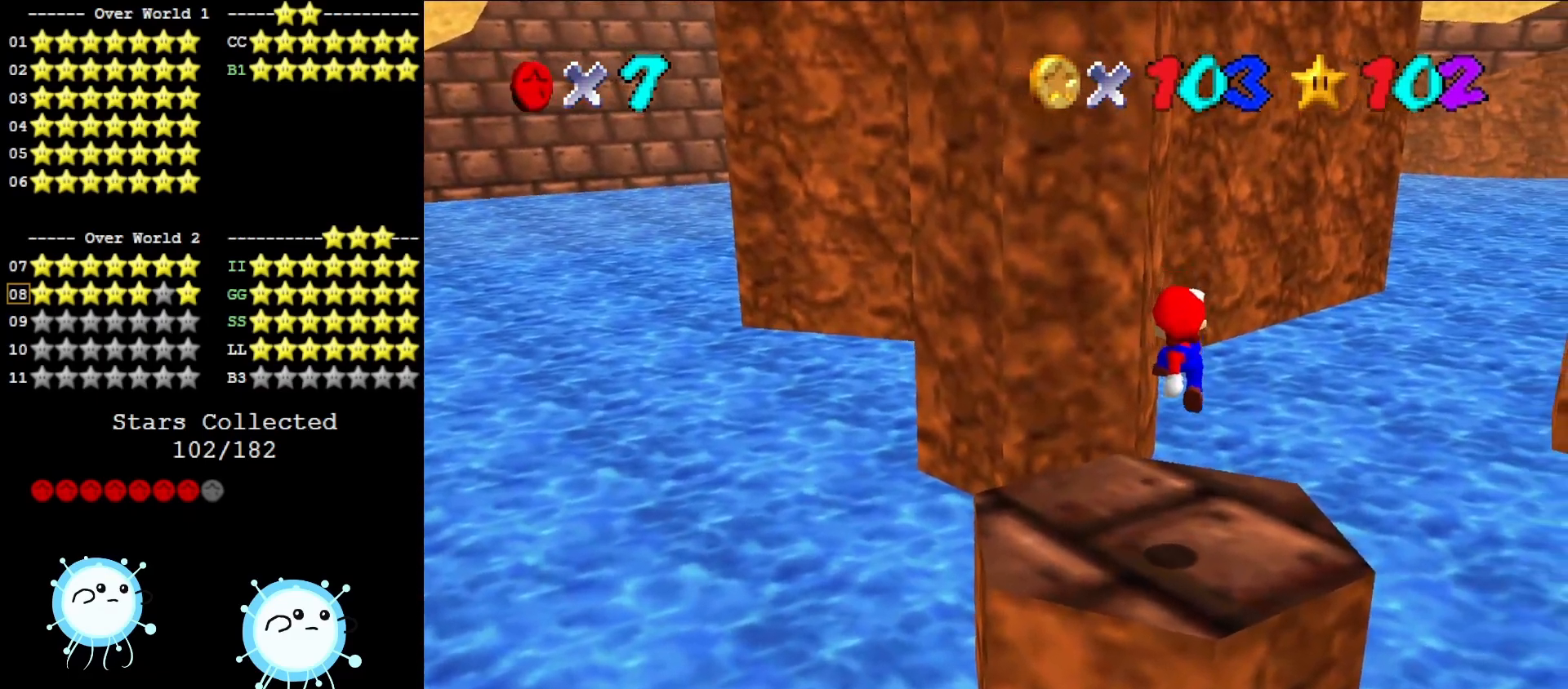
{"buttons": ["A"], "left_stick": "center", "events": [[100, "A", "up"], [267, "left_stick", "up"], [483, "A", "down"], [500, "left_stick", "center"]]}
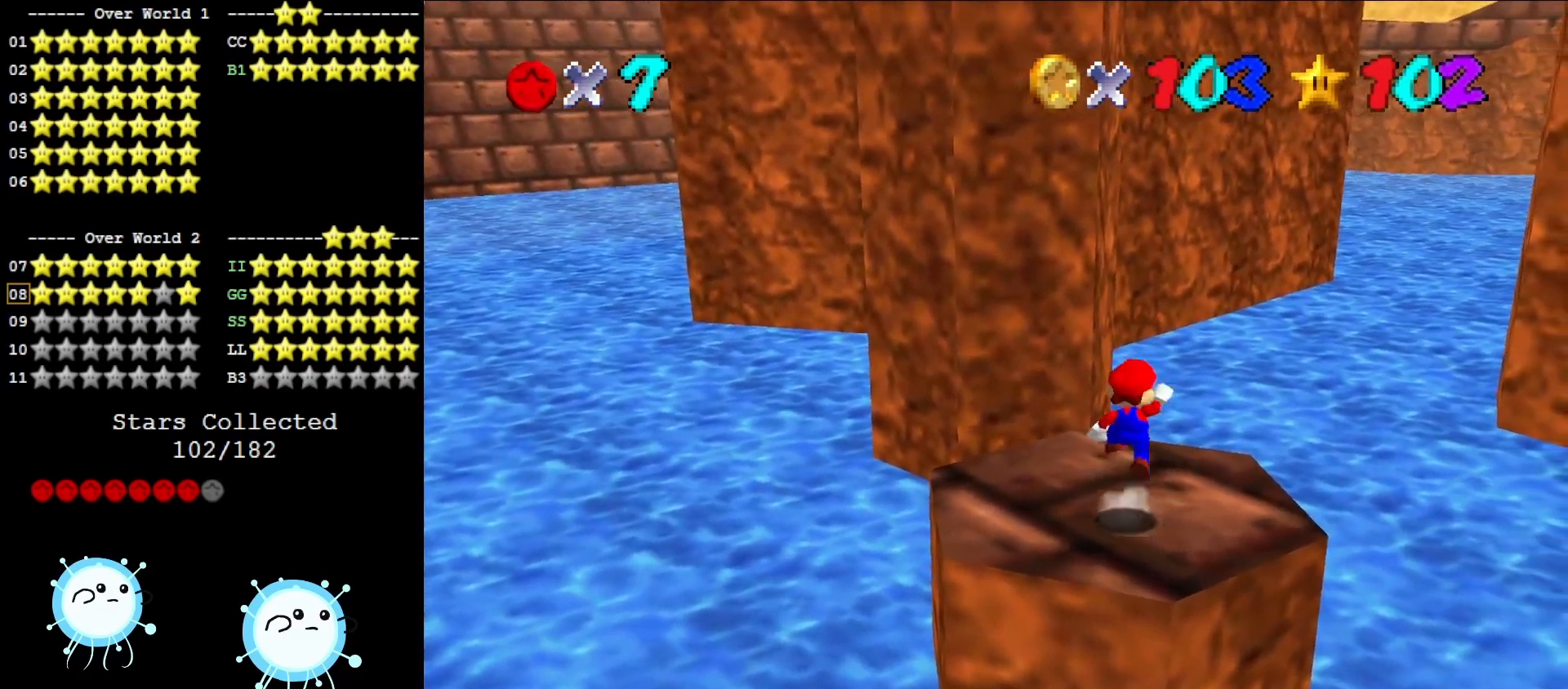
{"buttons": [], "left_stick": "center", "events": [[33, "A", "up"], [133, "DPAD_UP", "down"], [217, "DPAD_UP", "up"]]}
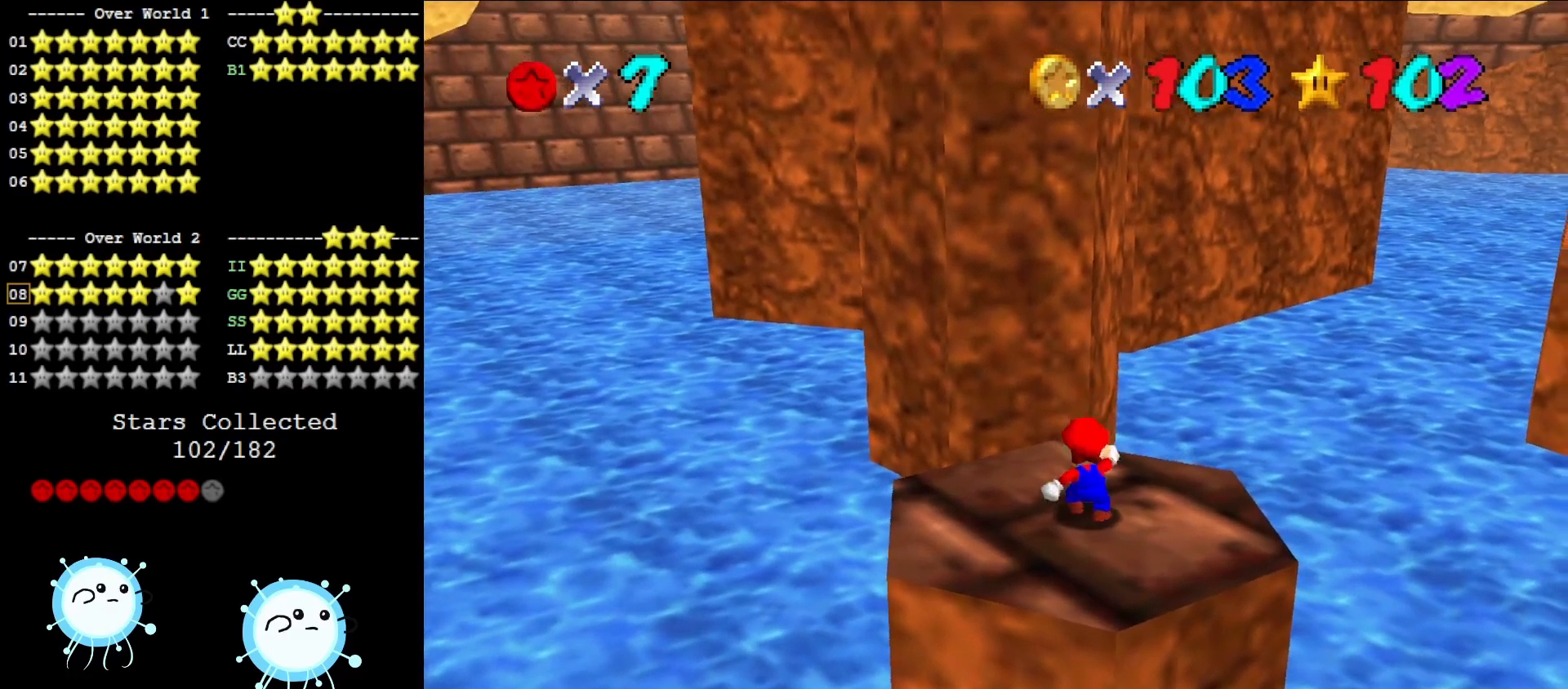
{"buttons": ["DPAD_RIGHT"], "left_stick": "center", "events": [[117, "DPAD_RIGHT", "down"]]}
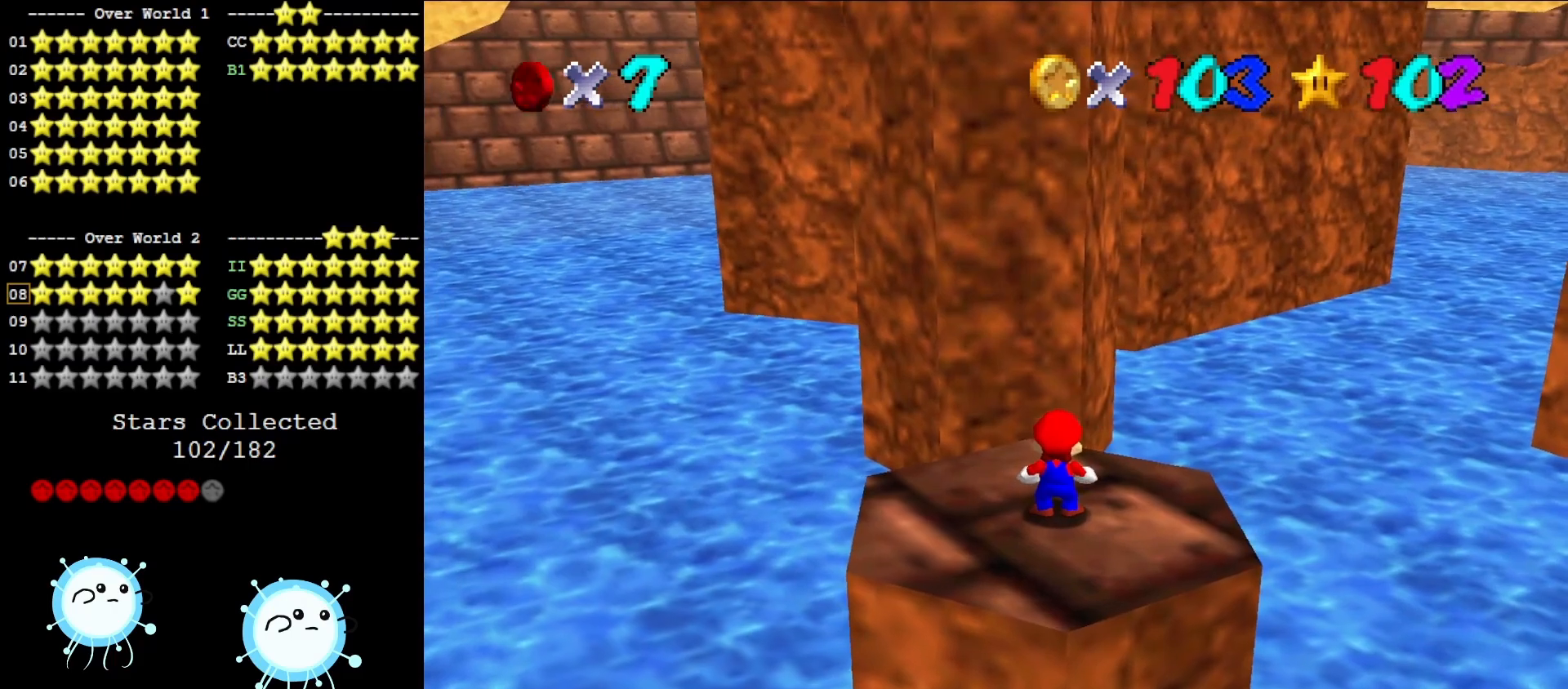
{"buttons": ["DPAD_RIGHT"], "left_stick": "center", "events": []}
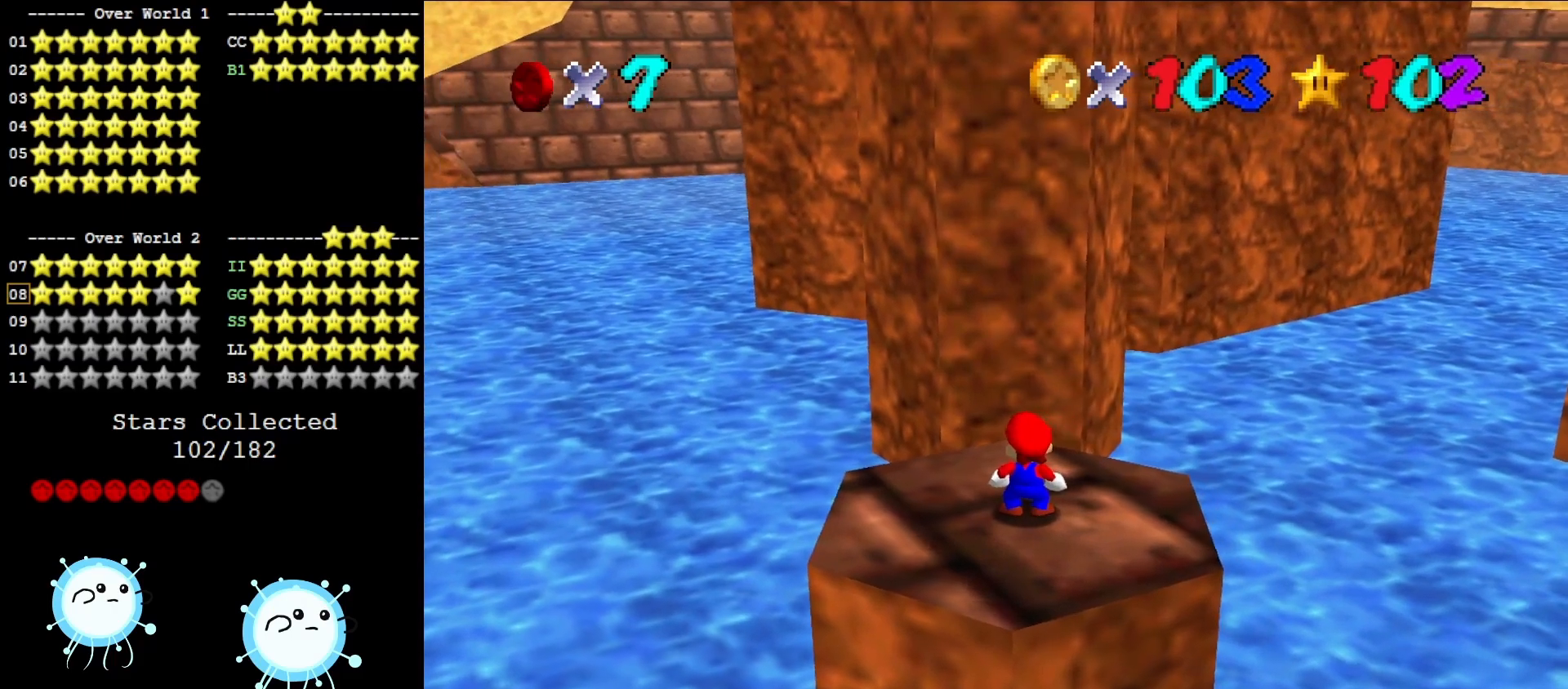
{"buttons": [], "left_stick": "center", "events": [[100, "DPAD_RIGHT", "up"], [450, "left_stick", "up"], [500, "left_stick", "center"]]}
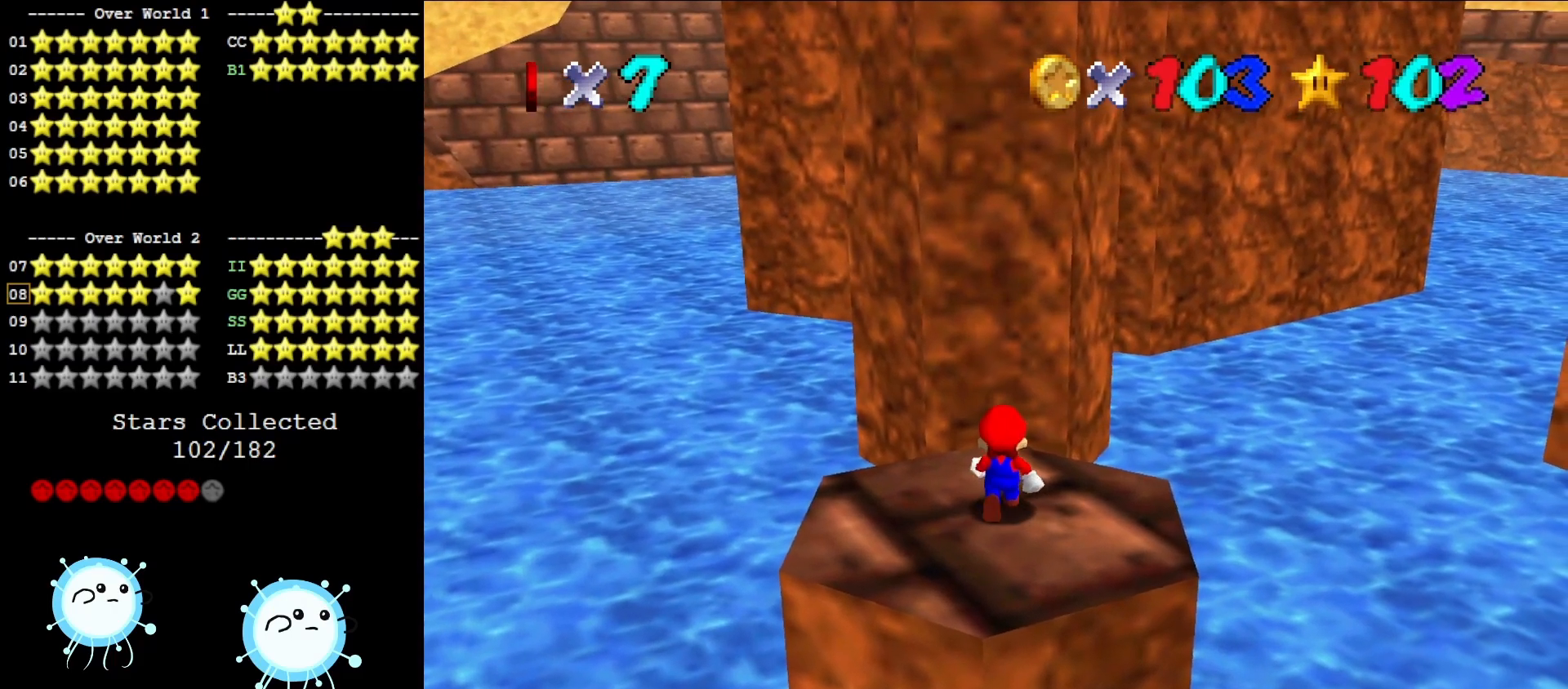
{"buttons": ["C_LEFT"], "left_stick": "down", "events": [[100, "A", "down"], [133, "left_stick", "down"], [317, "A", "up"], [483, "C_LEFT", "down"]]}
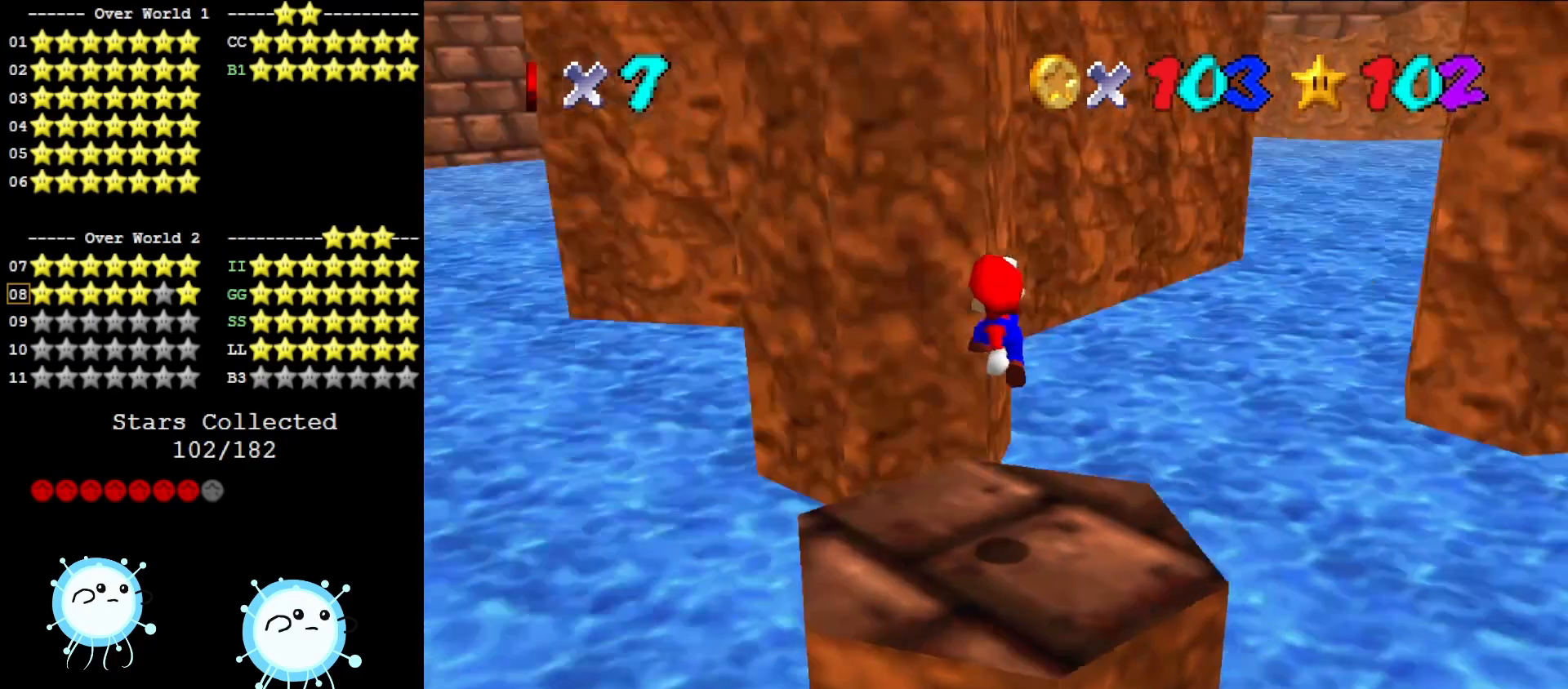
{"buttons": [], "left_stick": "center", "events": [[117, "C_LEFT", "up"], [117, "left_stick", "center"], [233, "C_LEFT", "down"], [300, "C_LEFT", "up"]]}
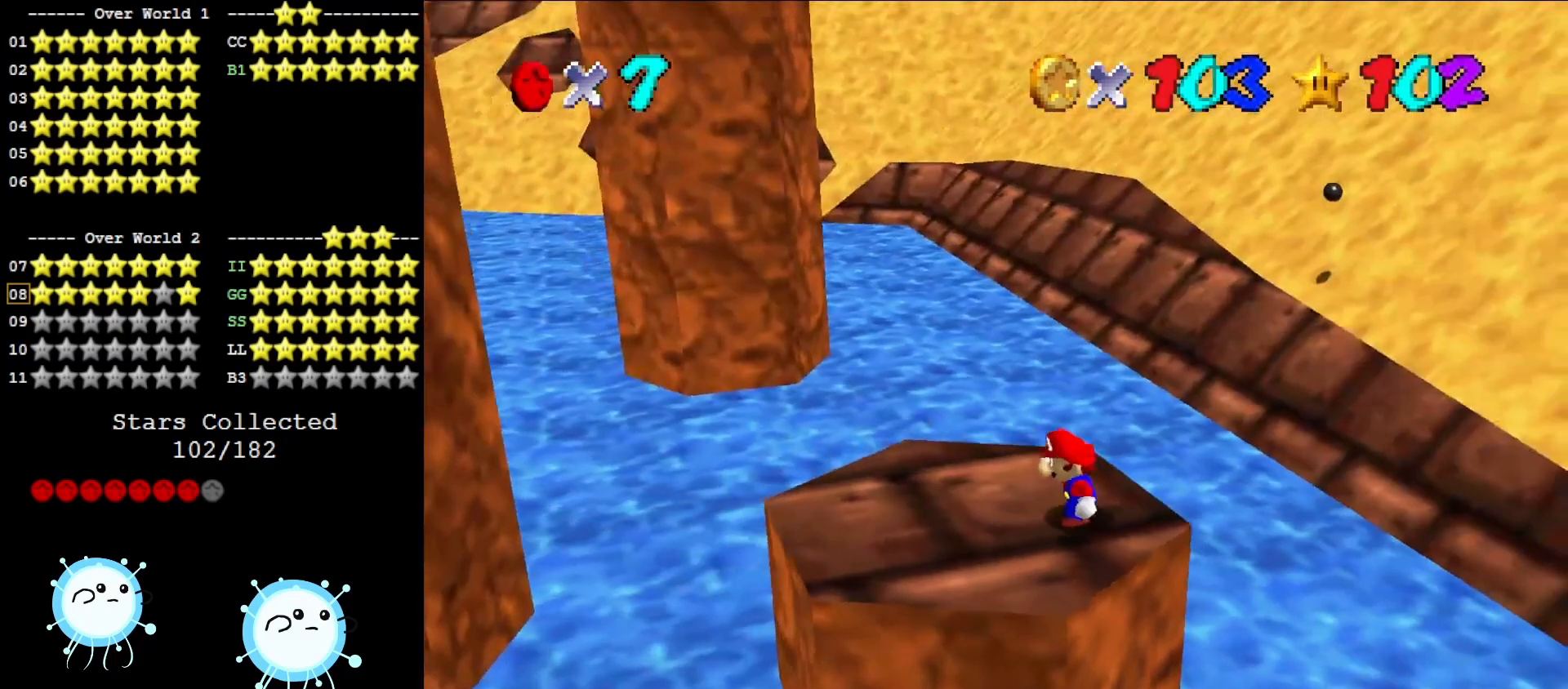
{"buttons": ["A"], "left_stick": "right", "events": [[233, "A", "down"], [267, "left_stick", "right"]]}
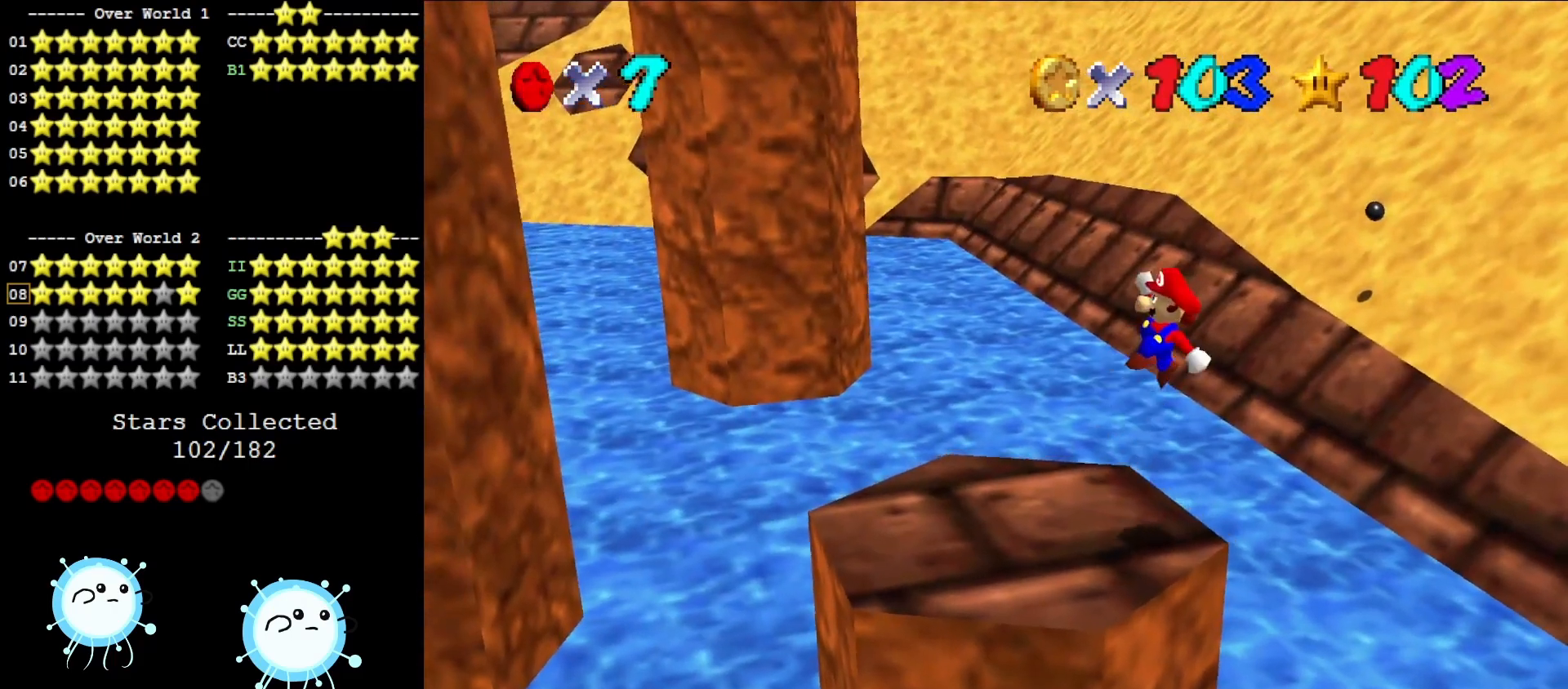
{"buttons": [], "left_stick": "center", "events": [[17, "left_stick", "center"], [100, "left_stick", "left"], [250, "left_stick", "center"], [283, "B", "down"], [383, "A", "up"], [417, "B", "up"]]}
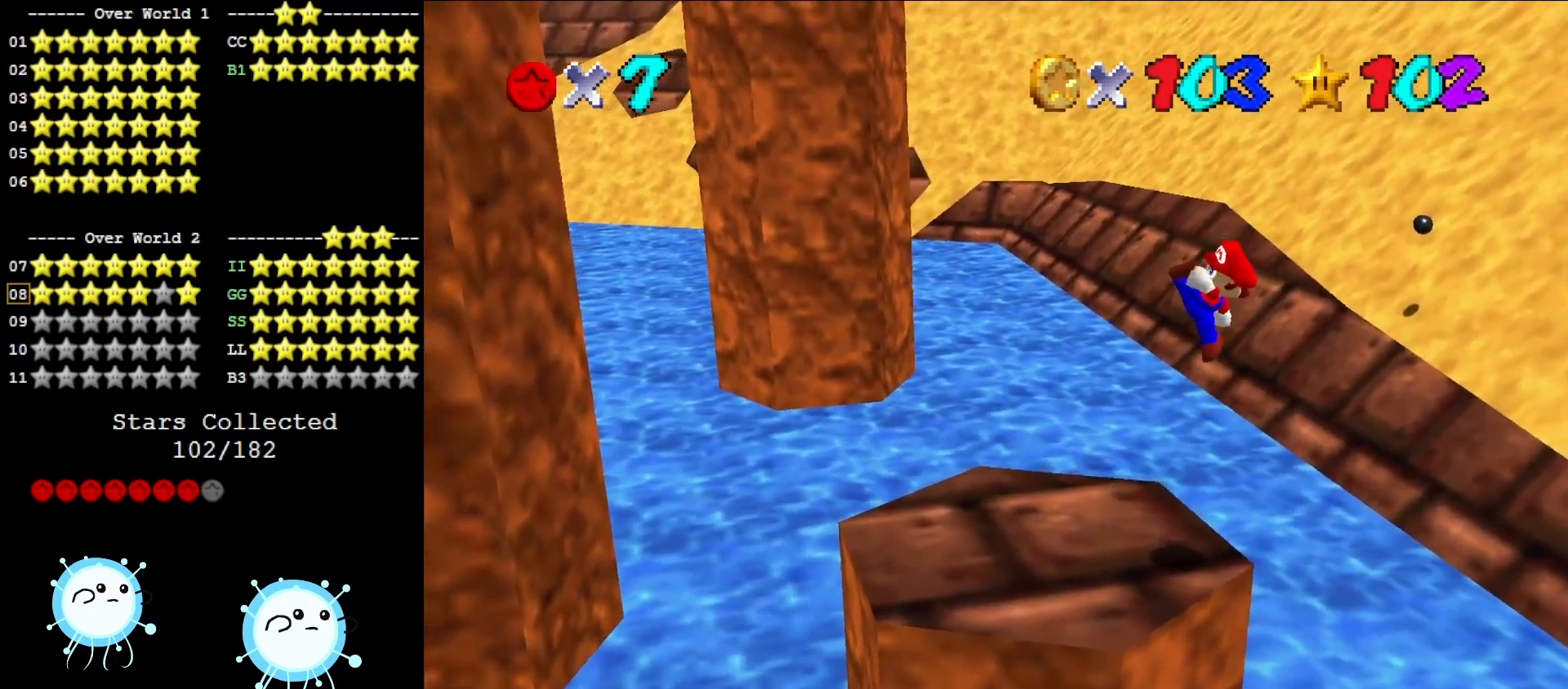
{"buttons": ["A"], "left_stick": "left", "events": [[67, "left_stick", "left"], [383, "A", "down"]]}
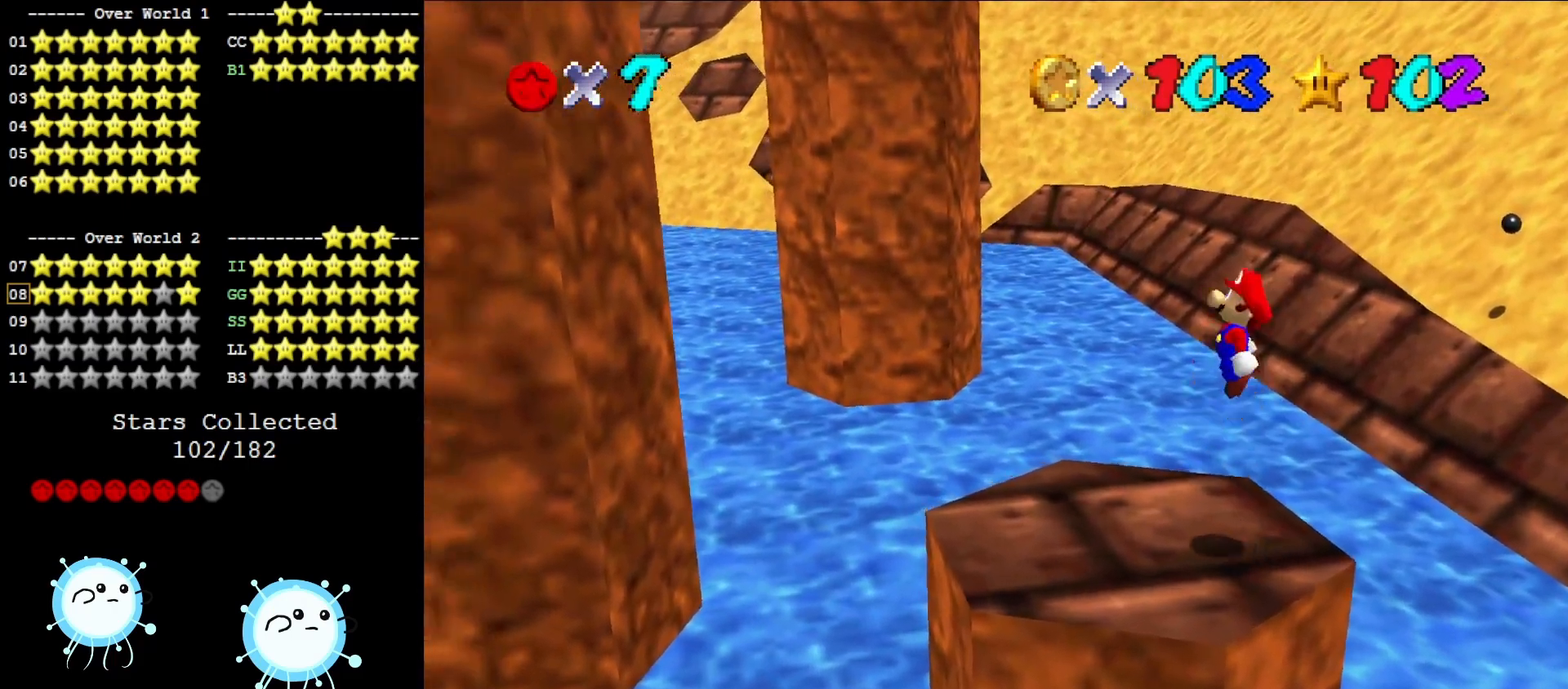
{"buttons": [], "left_stick": "left", "events": [[67, "A", "up"]]}
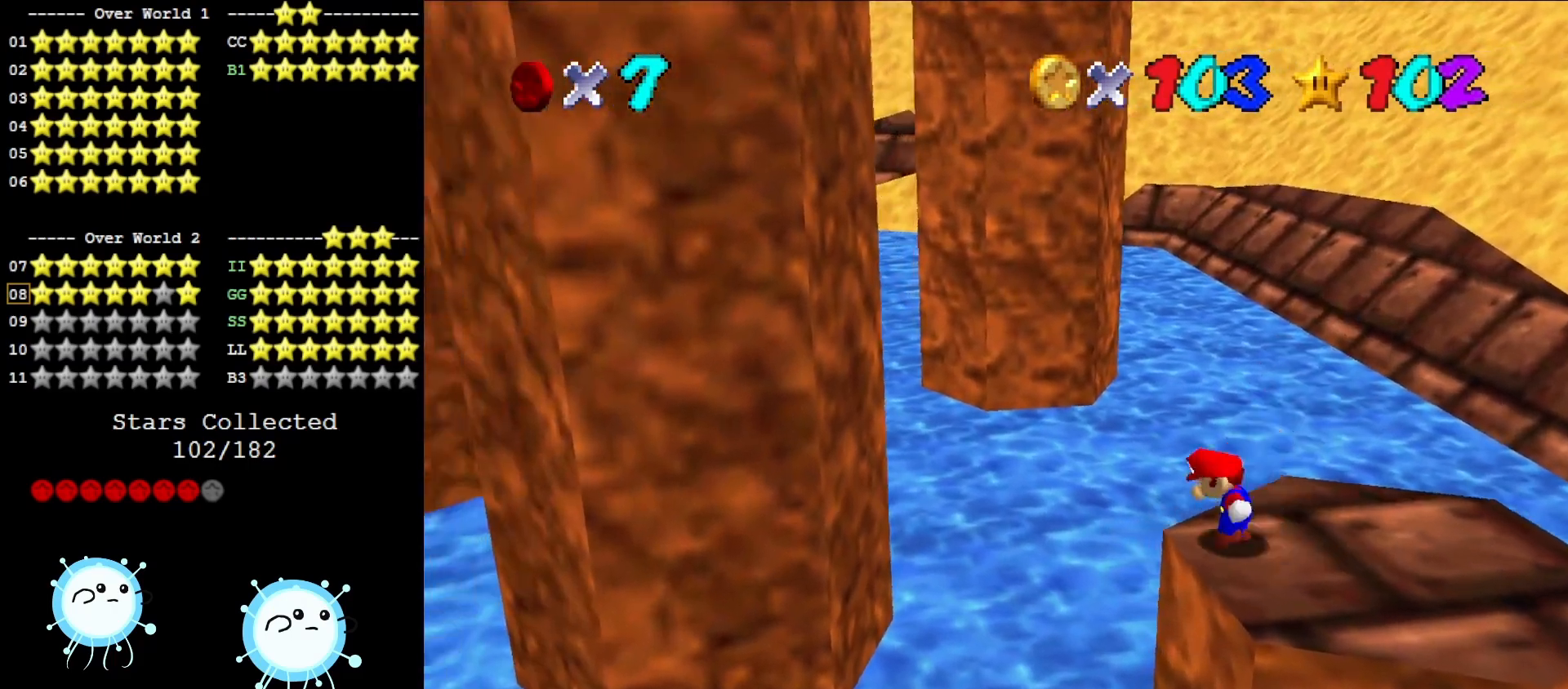
{"buttons": [], "left_stick": "left", "events": [[67, "A", "down"], [500, "A", "up"]]}
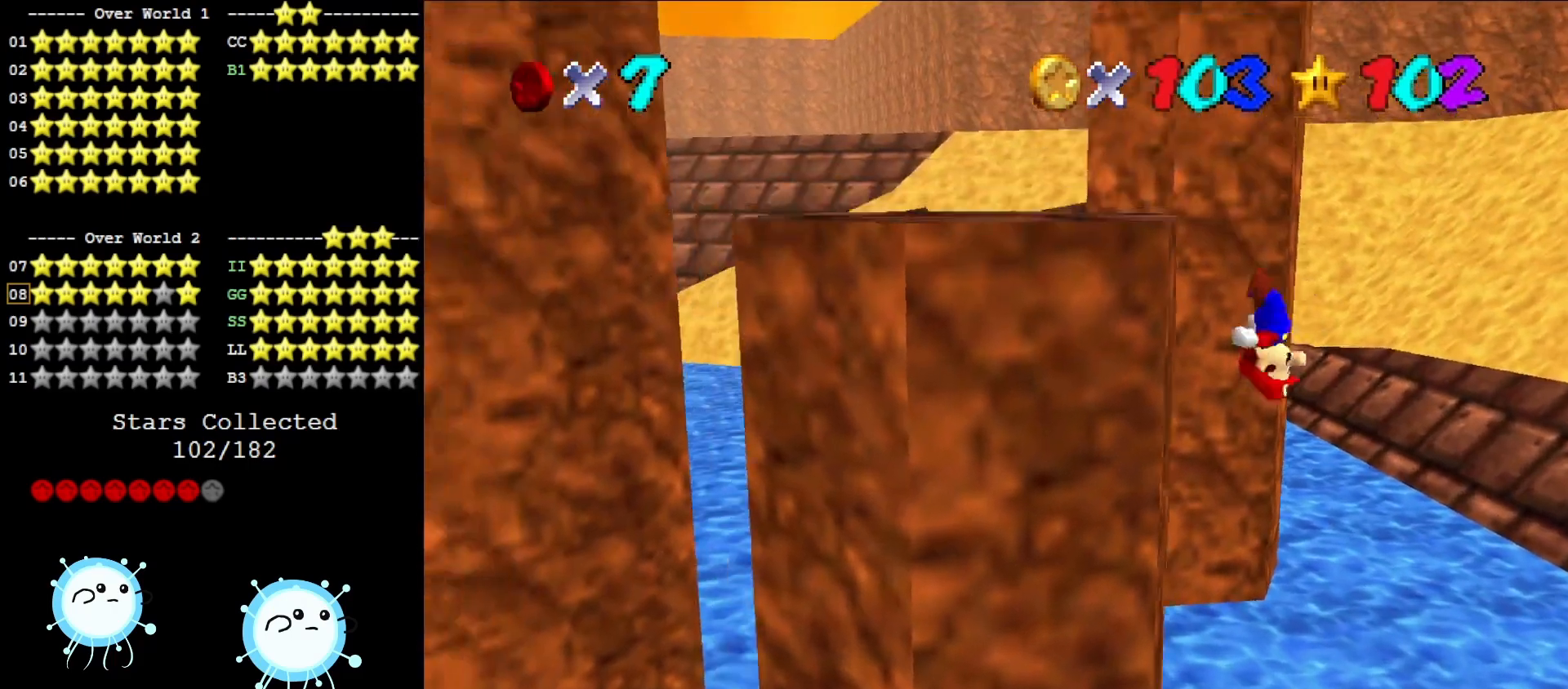
{"buttons": ["A"], "left_stick": "left", "events": [[183, "A", "down"]]}
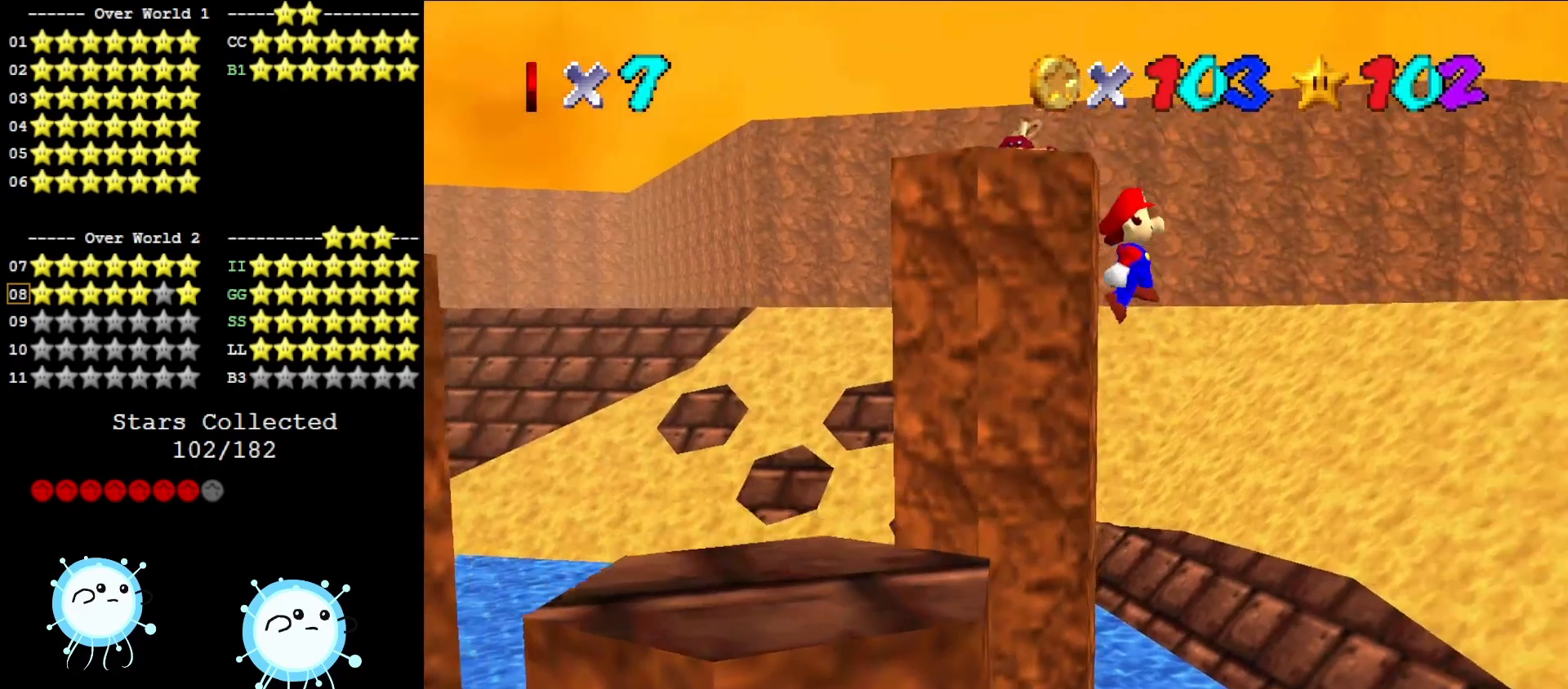
{"buttons": [], "left_stick": "left", "events": [[467, "A", "up"]]}
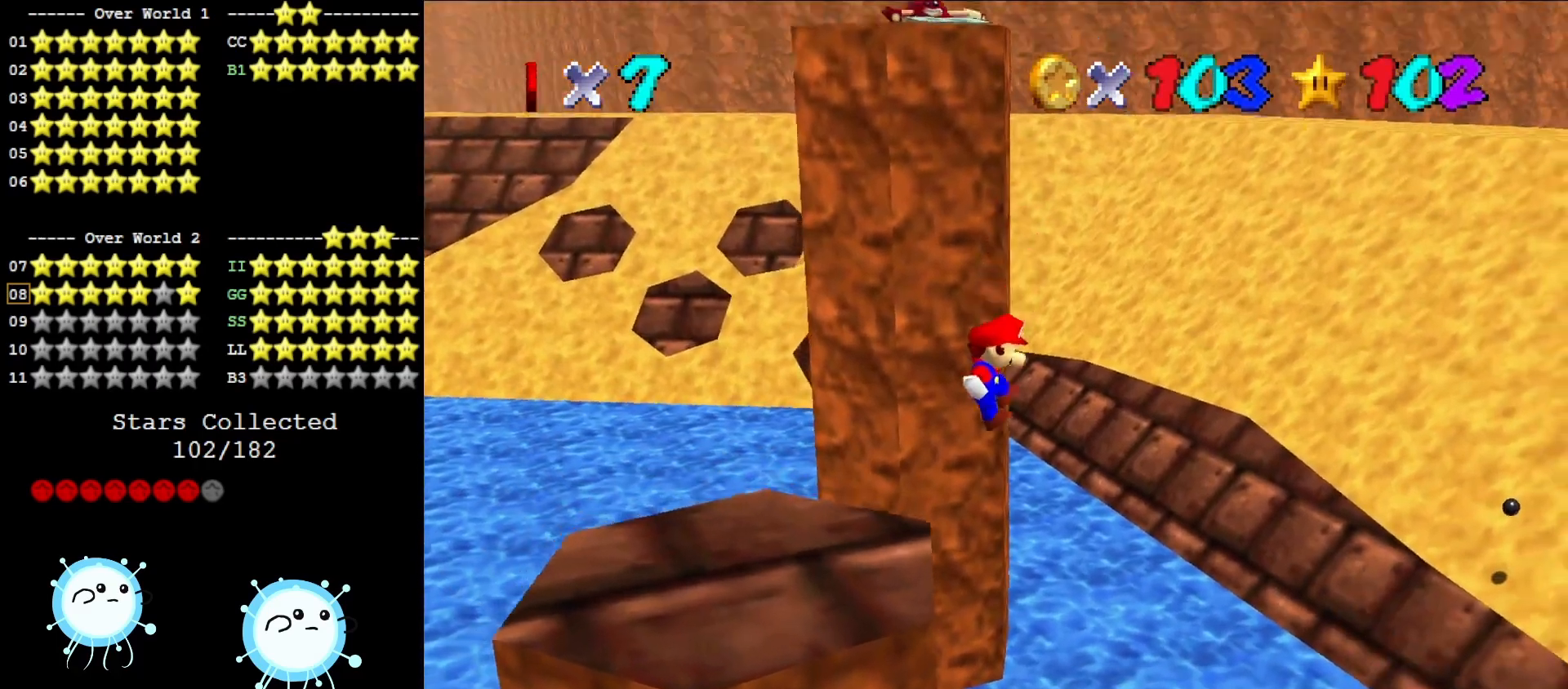
{"buttons": [], "left_stick": "center", "events": [[283, "A", "down"], [383, "A", "up"], [417, "left_stick", "center"]]}
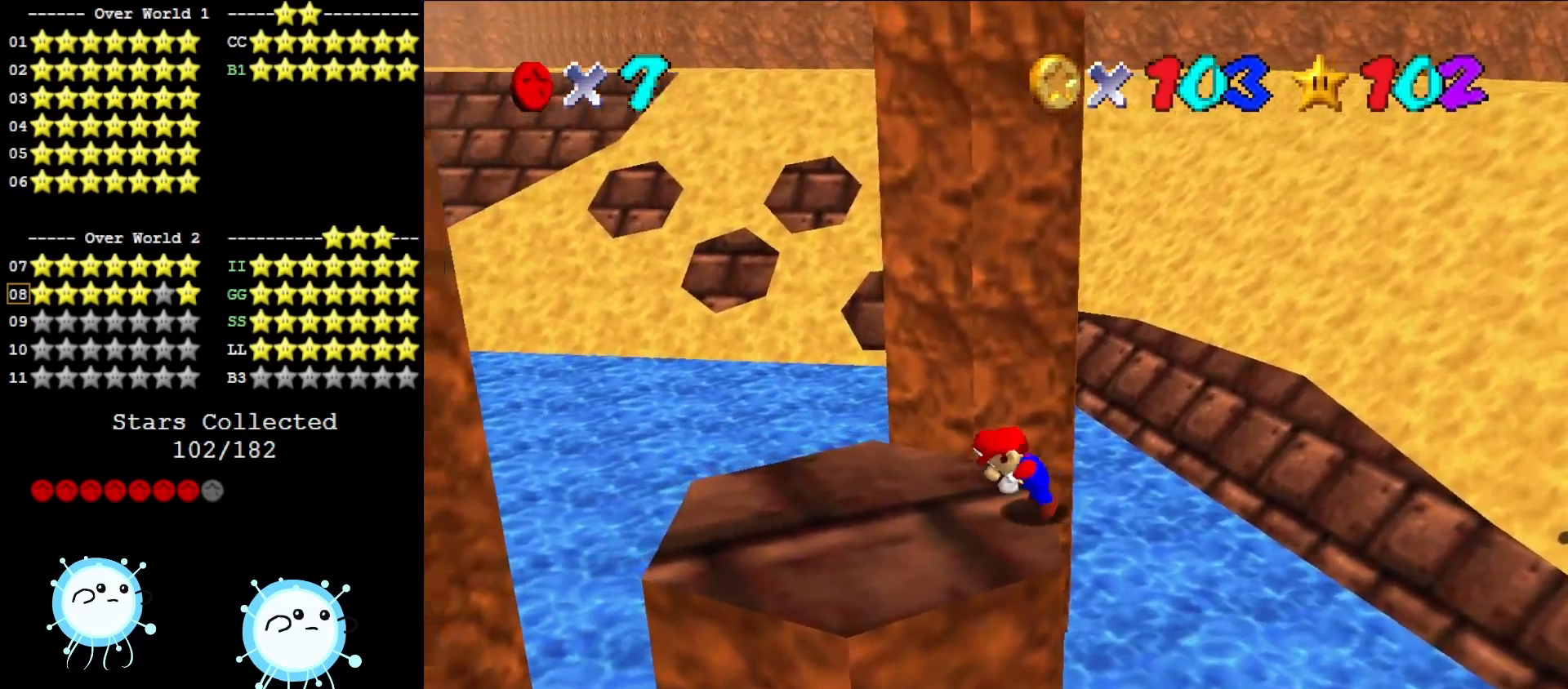
{"buttons": [], "left_stick": "center", "events": [[33, "C_DOWN", "down"], [33, "C_RIGHT", "down"], [133, "C_DOWN", "up"], [133, "C_RIGHT", "up"], [200, "C_DOWN", "down"], [250, "C_RIGHT", "down"], [350, "C_DOWN", "up"], [350, "C_RIGHT", "up"]]}
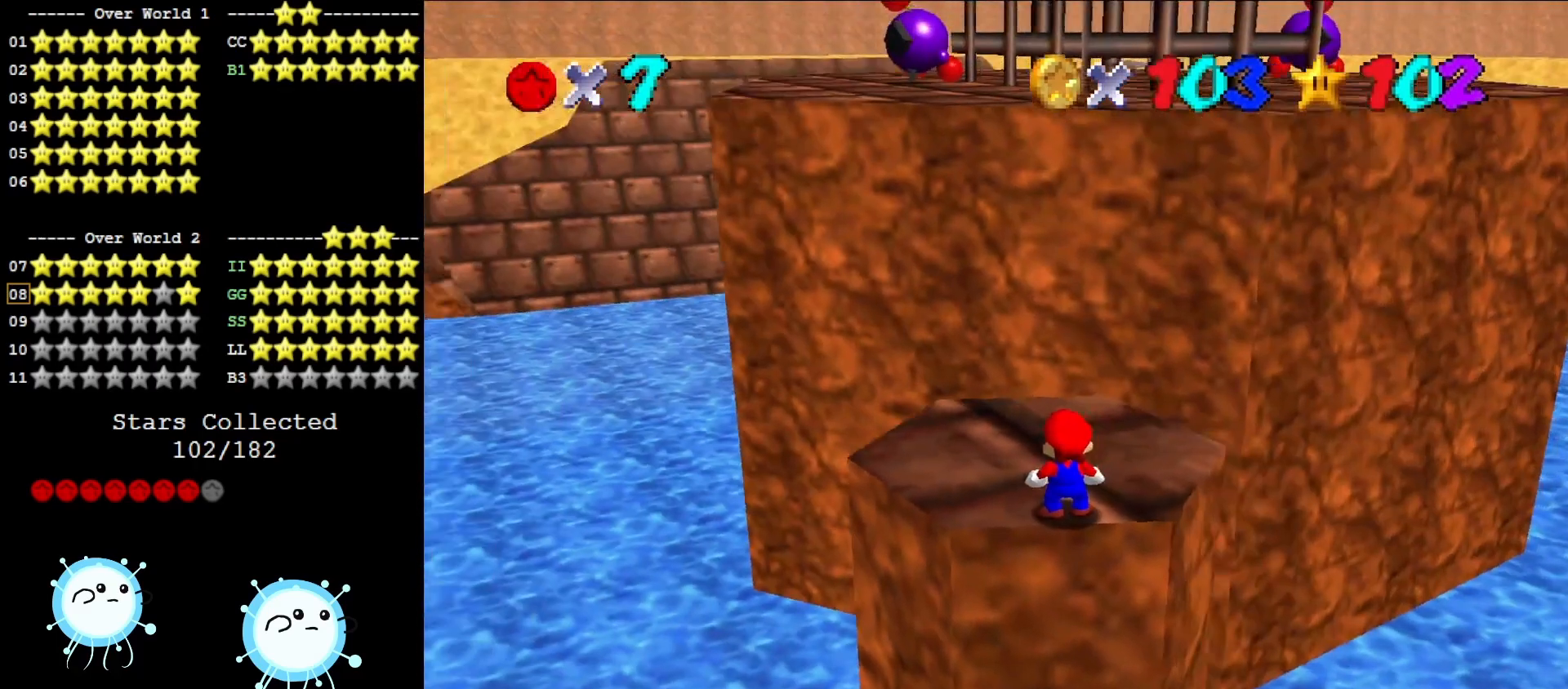
{"buttons": [], "left_stick": "center", "events": [[33, "DPAD_DOWN", "down"], [150, "DPAD_DOWN", "up"]]}
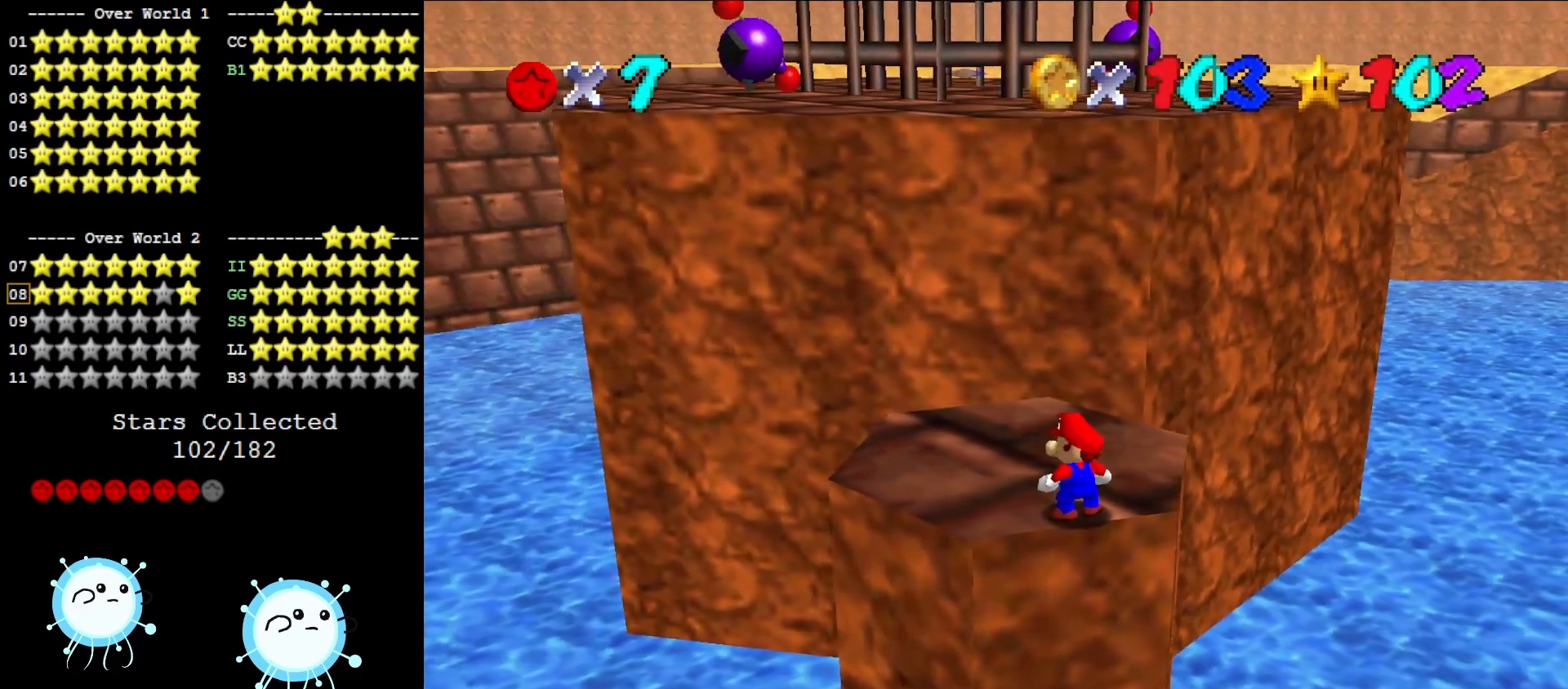
{"buttons": [], "left_stick": "left", "events": [[333, "A", "down"], [400, "left_stick", "left"], [450, "A", "up"]]}
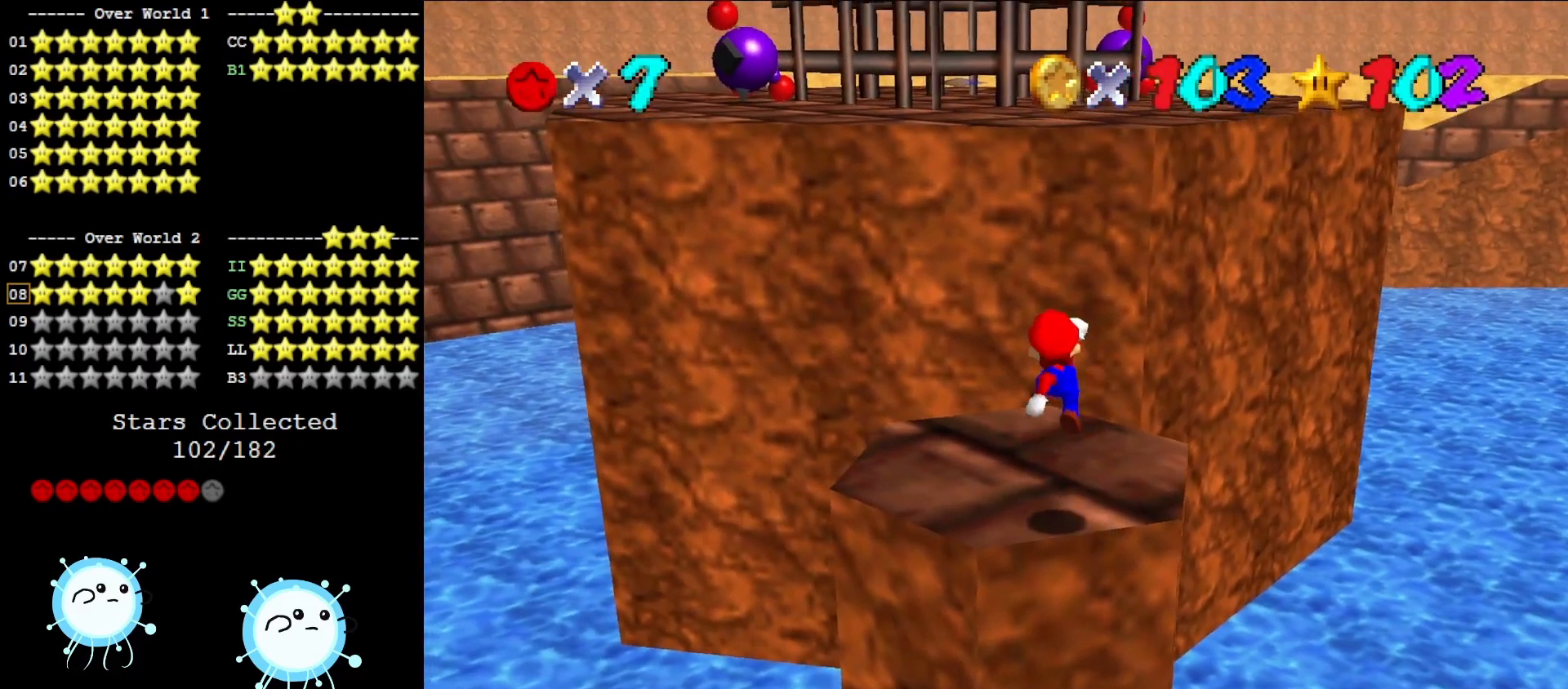
{"buttons": ["A"], "left_stick": "center", "events": [[283, "left_stick", "center"], [417, "A", "down"]]}
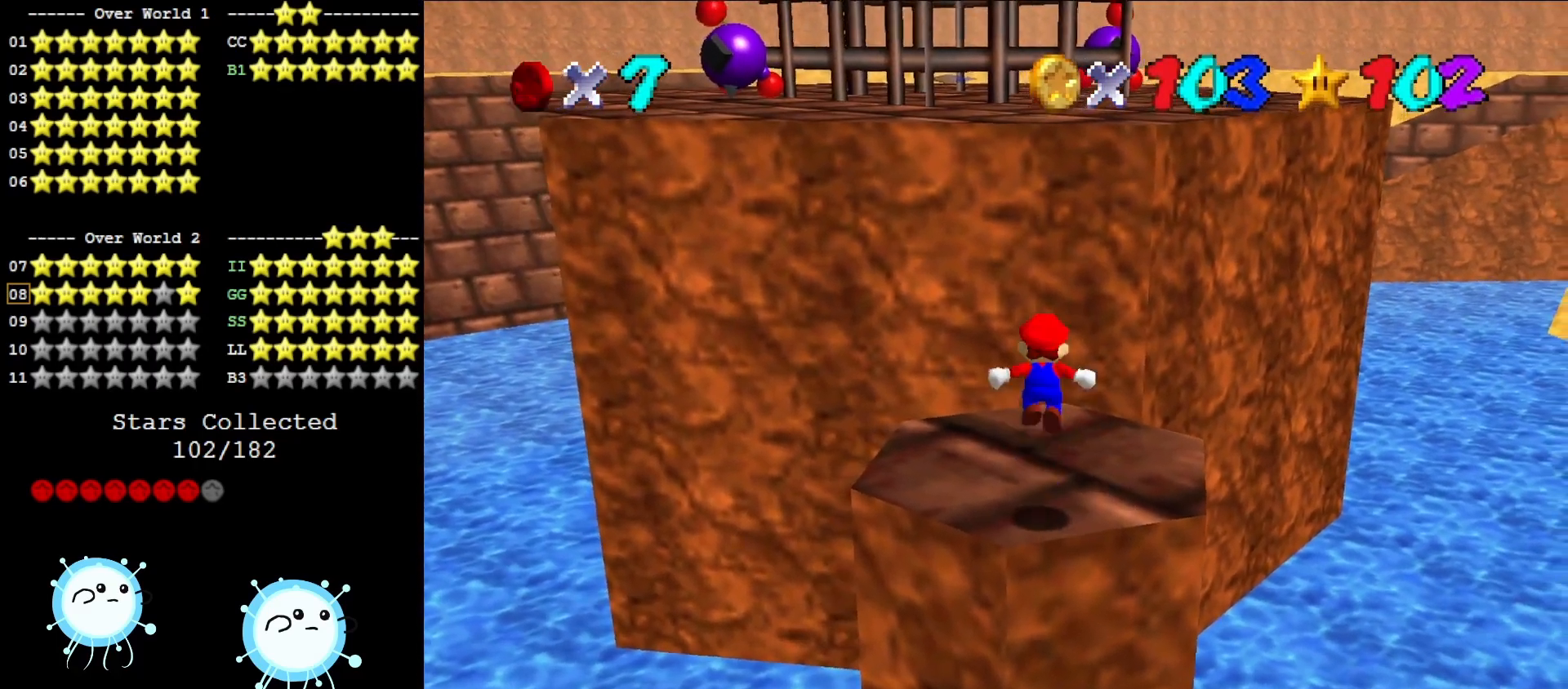
{"buttons": ["A"], "left_stick": "center", "events": [[67, "left_stick", "right"], [167, "left_stick", "center"]]}
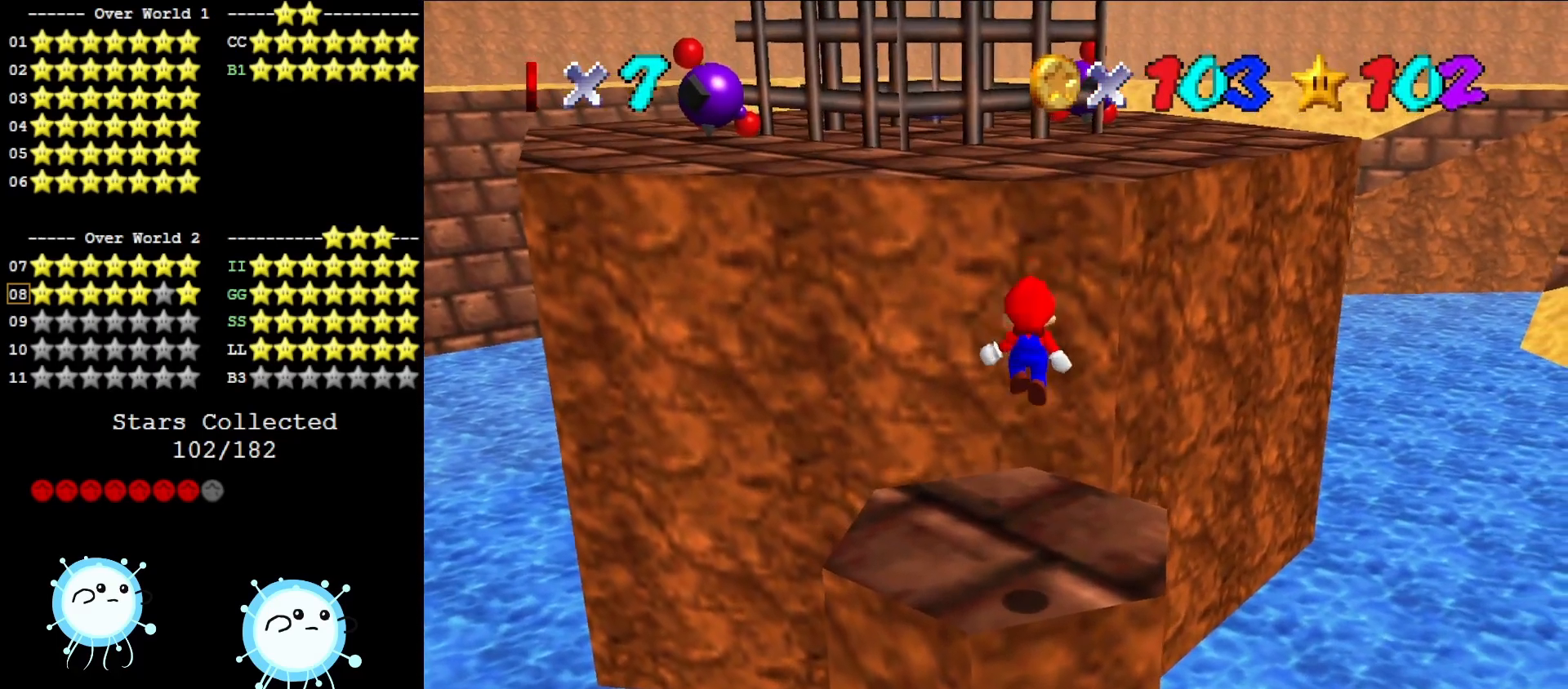
{"buttons": [], "left_stick": "center", "events": [[100, "B", "down"], [200, "A", "up"], [200, "B", "up"]]}
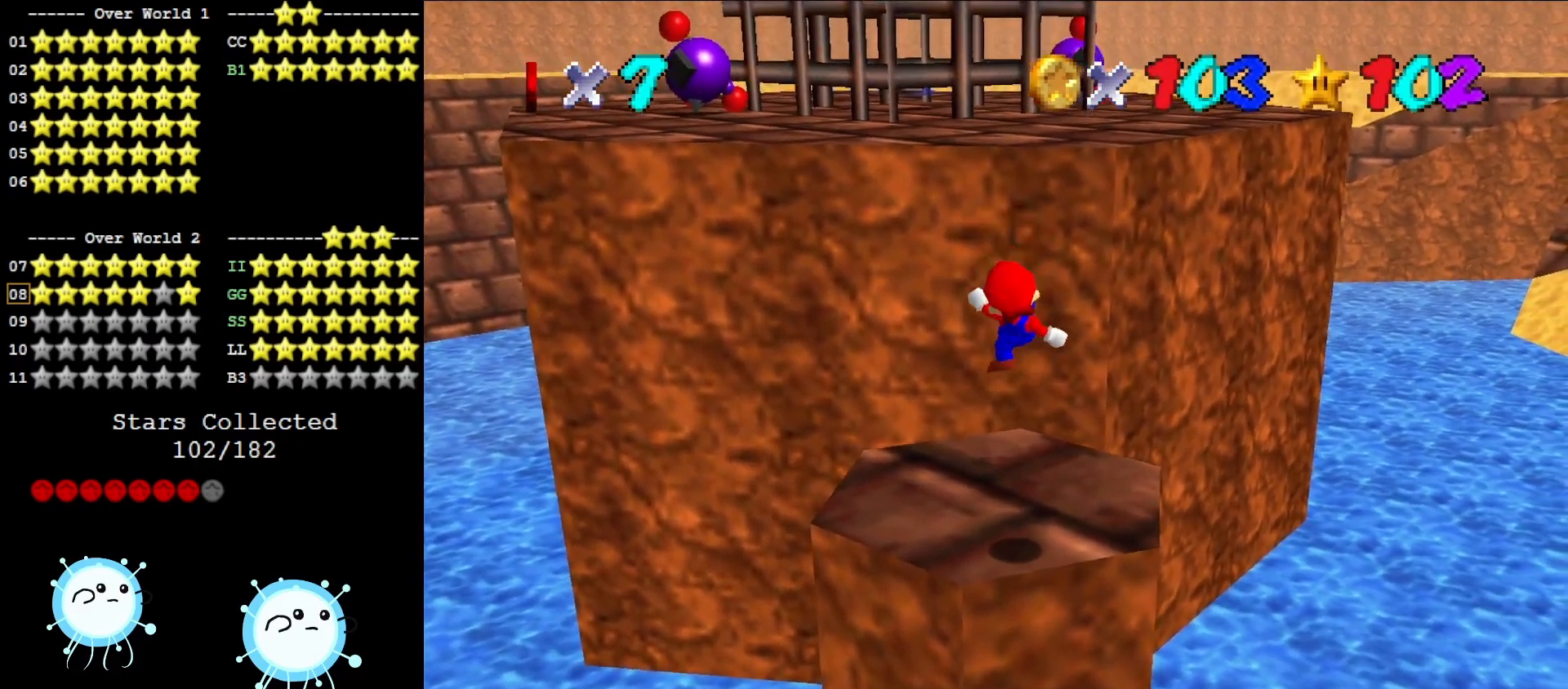
{"buttons": [], "left_stick": "up", "events": [[50, "left_stick", "up"], [267, "A", "down"], [450, "A", "up"]]}
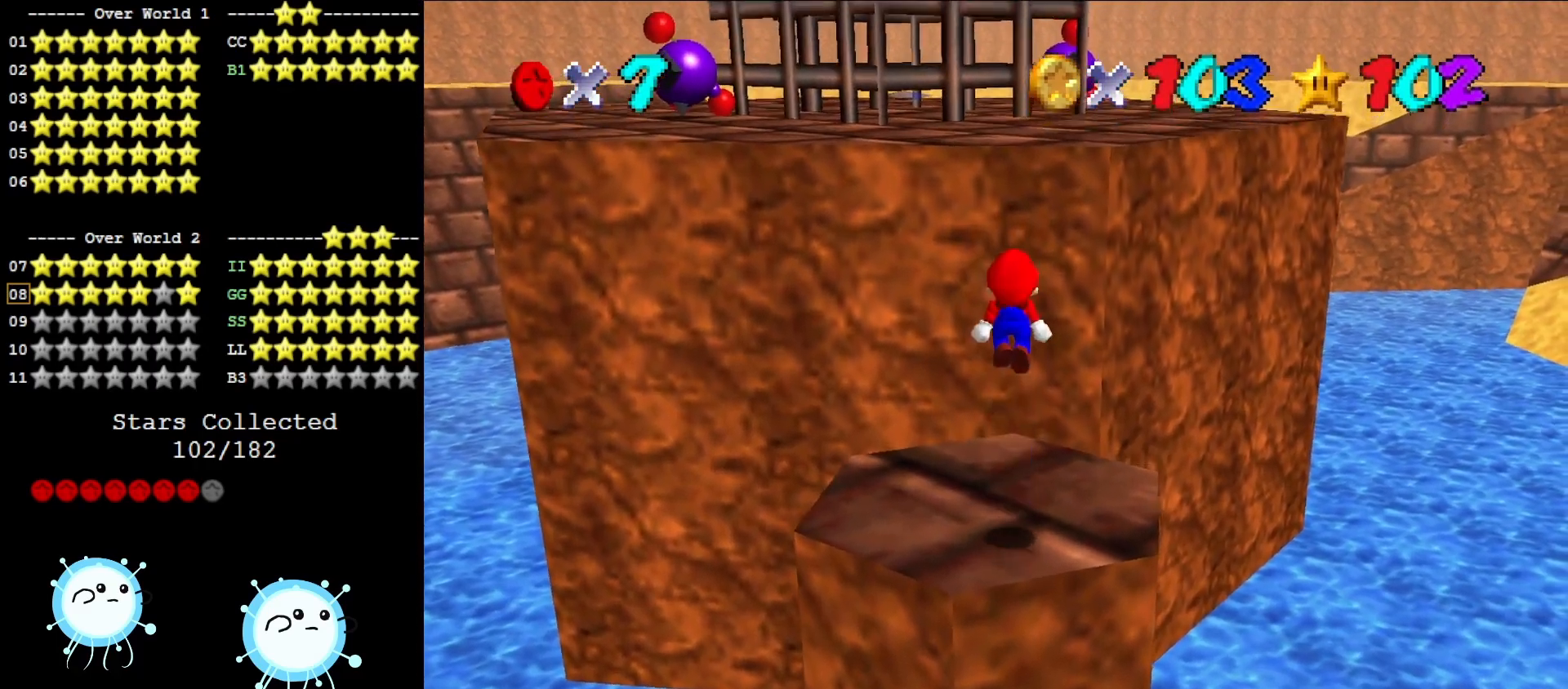
{"buttons": [], "left_stick": "up", "events": []}
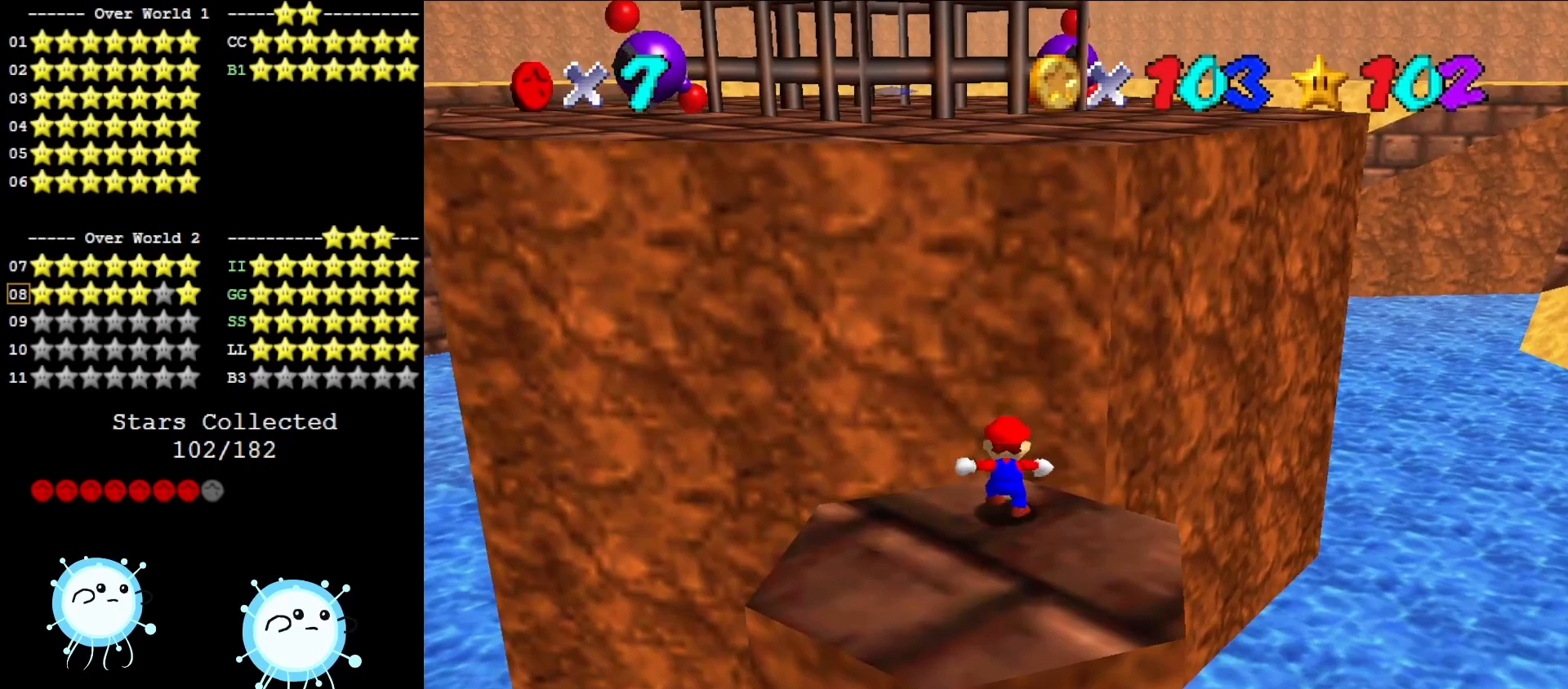
{"buttons": [], "left_stick": "up", "events": [[33, "A", "down"], [250, "B", "down"], [317, "B", "up"], [350, "A", "up"]]}
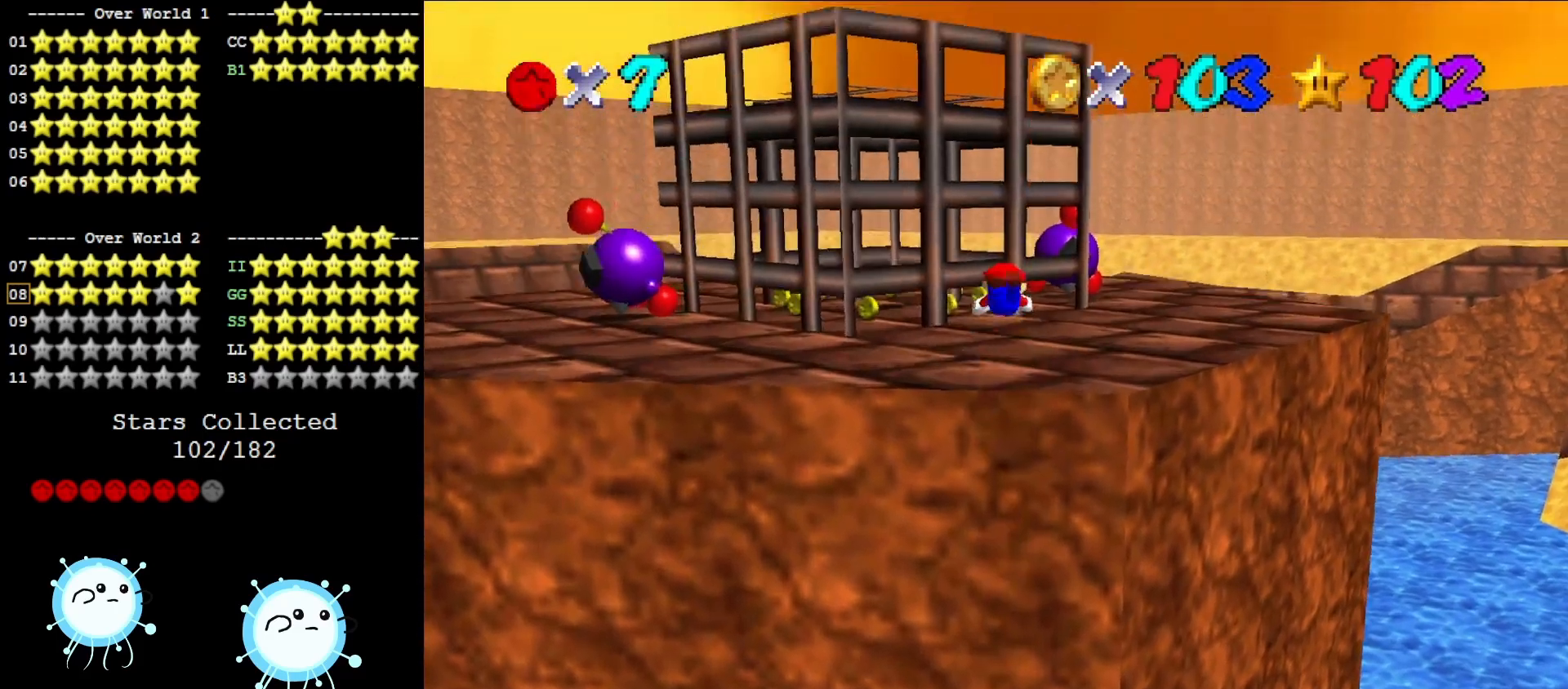
{"buttons": [], "left_stick": "right", "events": [[100, "left_stick", "up-right"], [350, "left_stick", "right"]]}
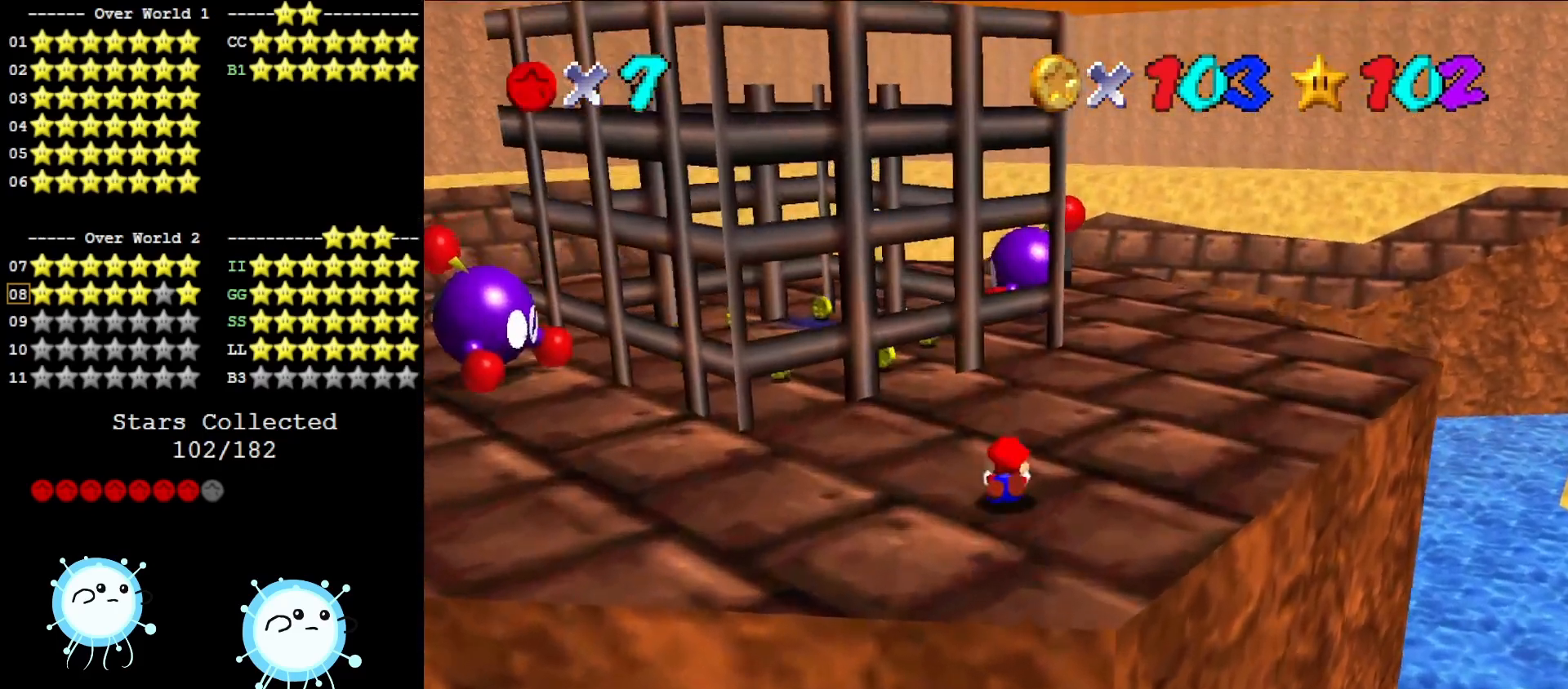
{"buttons": [], "left_stick": "up-right", "events": [[283, "A", "down"], [383, "left_stick", "up-right"], [417, "A", "up"]]}
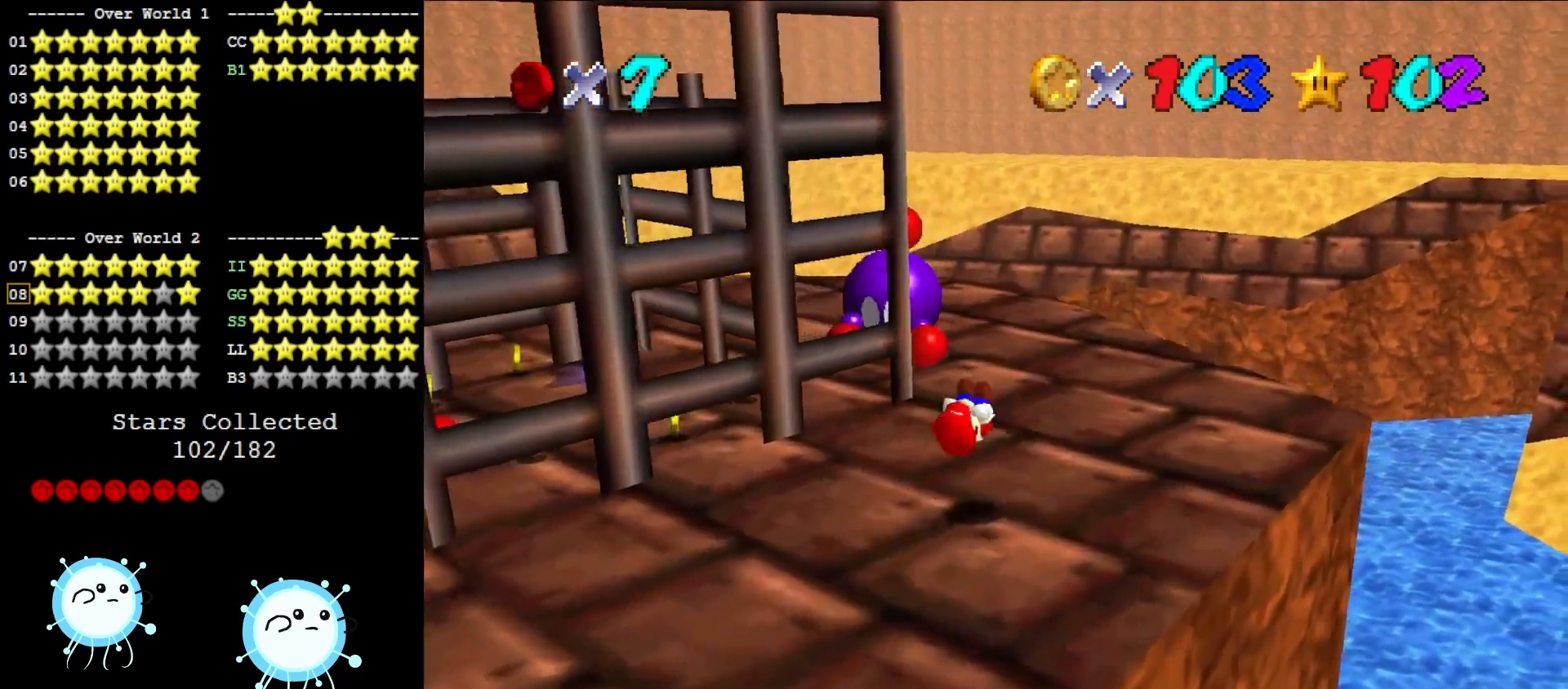
{"buttons": [], "left_stick": "center", "events": [[67, "C_DOWN", "down"], [100, "C_RIGHT", "down"], [183, "left_stick", "center"], [217, "C_DOWN", "up"], [217, "C_RIGHT", "up"], [317, "C_DOWN", "down"], [317, "C_RIGHT", "down"], [417, "C_DOWN", "up"], [417, "C_RIGHT", "up"]]}
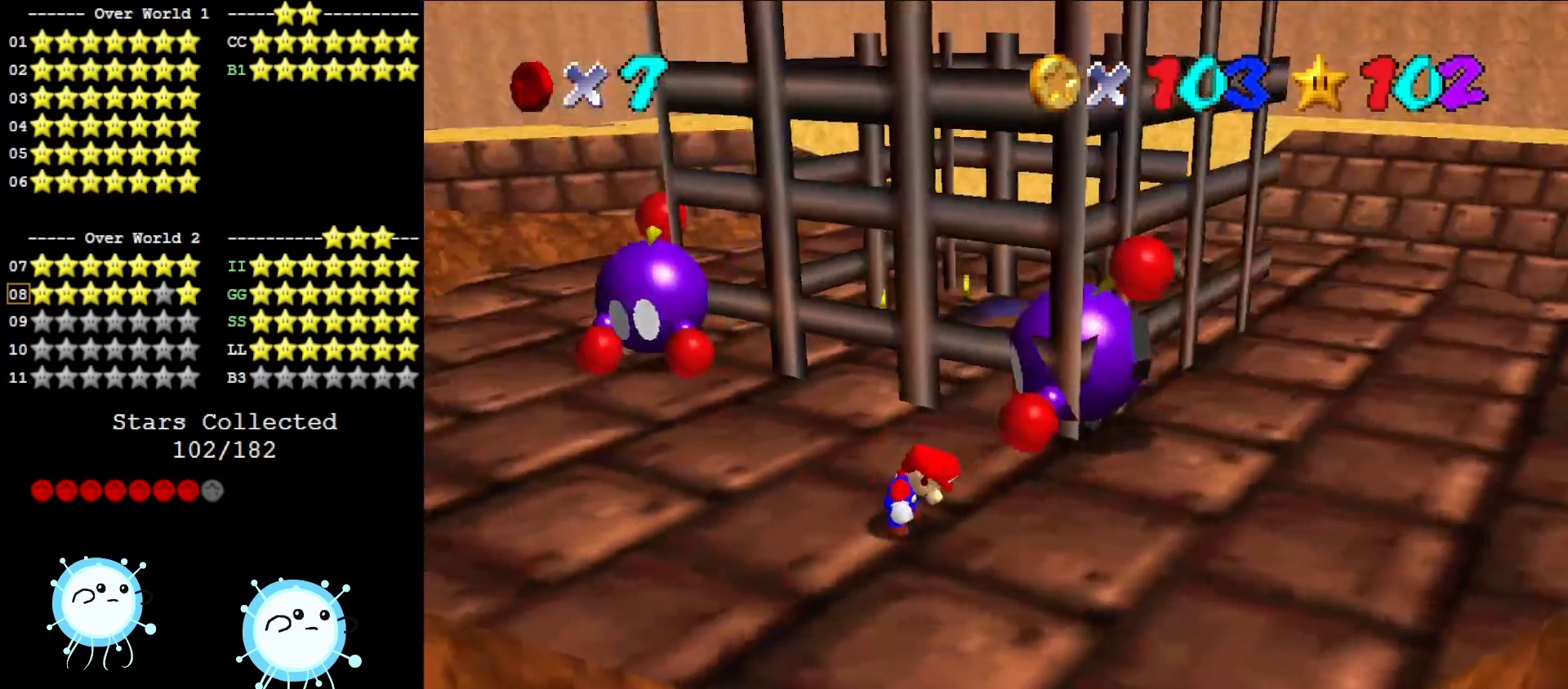
{"buttons": [], "left_stick": "right", "events": [[83, "left_stick", "up-right"], [267, "A", "down"], [333, "left_stick", "right"], [383, "A", "up"]]}
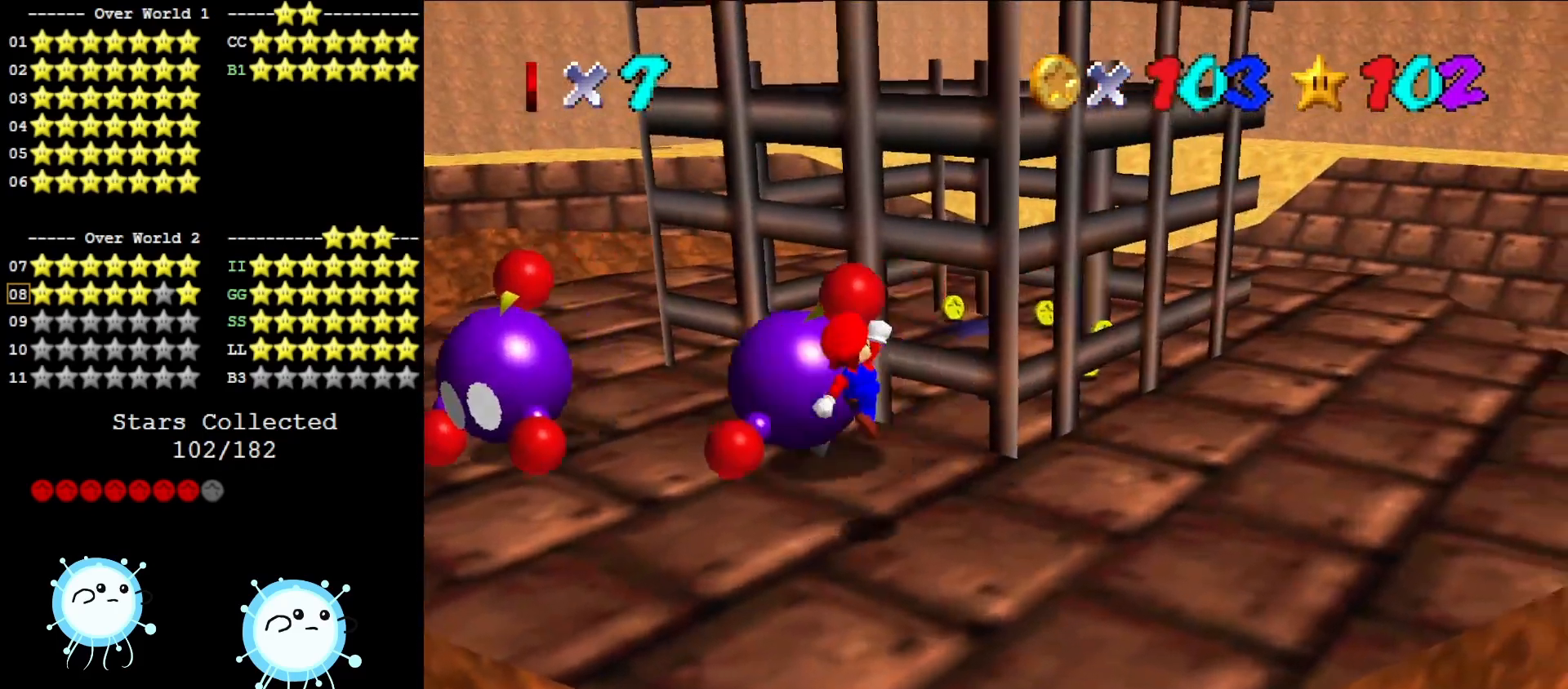
{"buttons": [], "left_stick": "right", "events": [[50, "C_DOWN", "down"], [50, "C_RIGHT", "down"], [150, "C_DOWN", "up"], [150, "C_RIGHT", "up"], [233, "left_stick", "center"], [333, "left_stick", "right"]]}